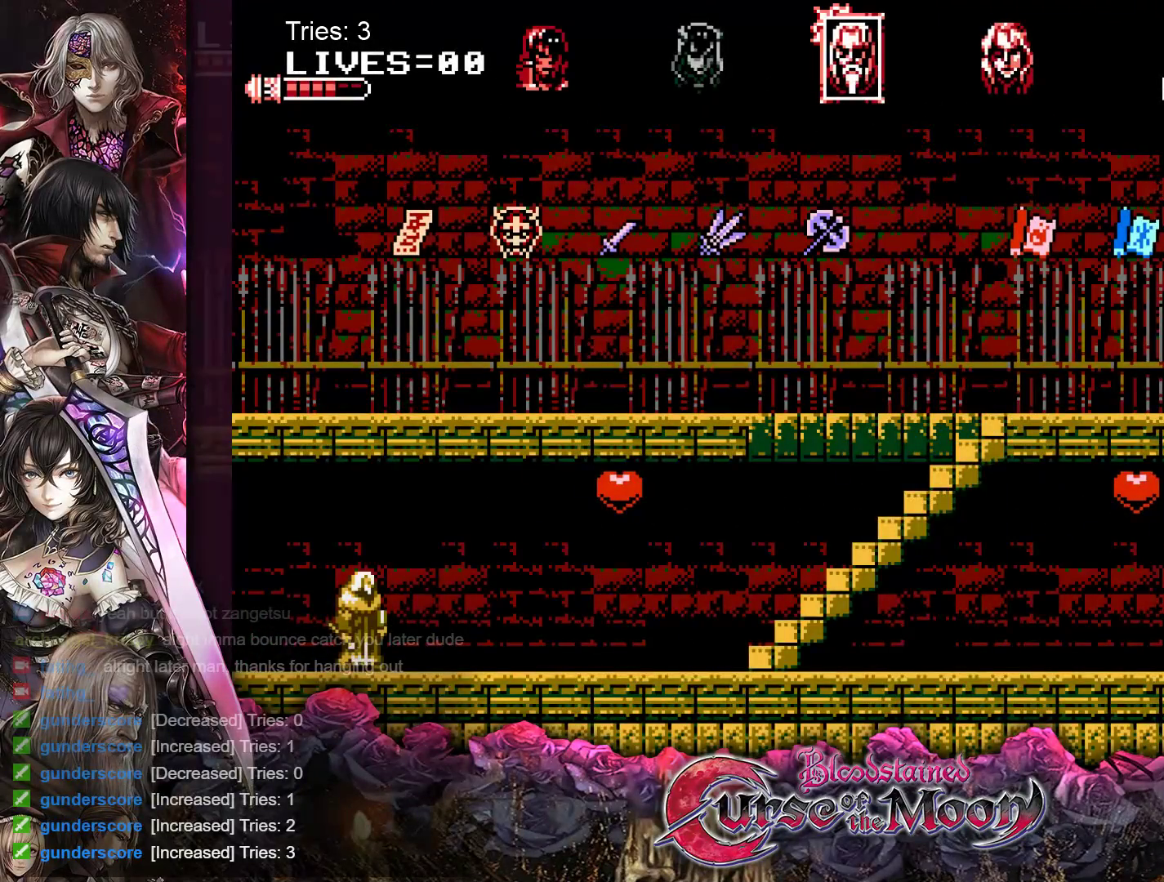
Gameplay with a controller (Nintendo layout); each line is a JSON object with the inputs held at the frame after it. "events" lists button and stick changes between this image and that frame as [ms after this image, input, new state], when the widget could be followed in between. Not read: L1 L3 R3.
{"buttons": [], "events": []}
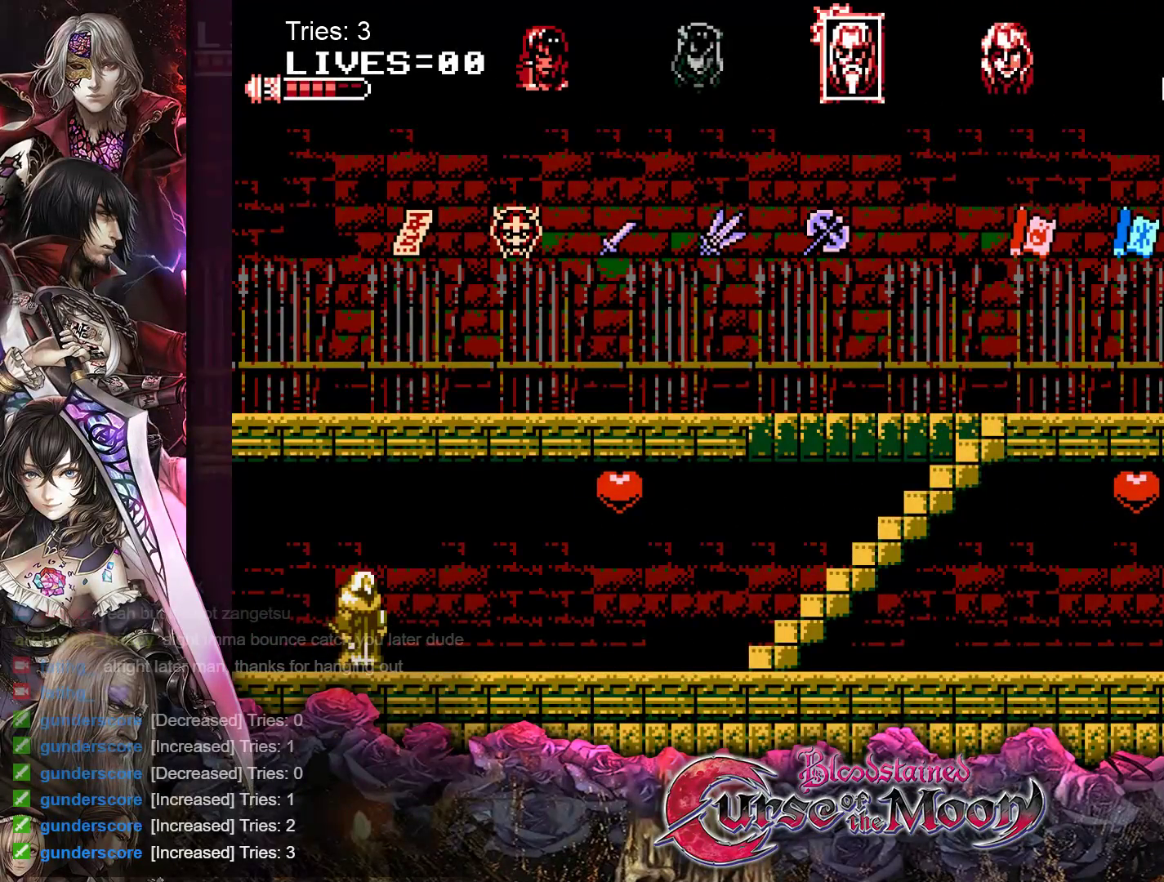
{"buttons": ["DPAD_RIGHT"], "events": [[17, "DPAD_RIGHT", "down"]]}
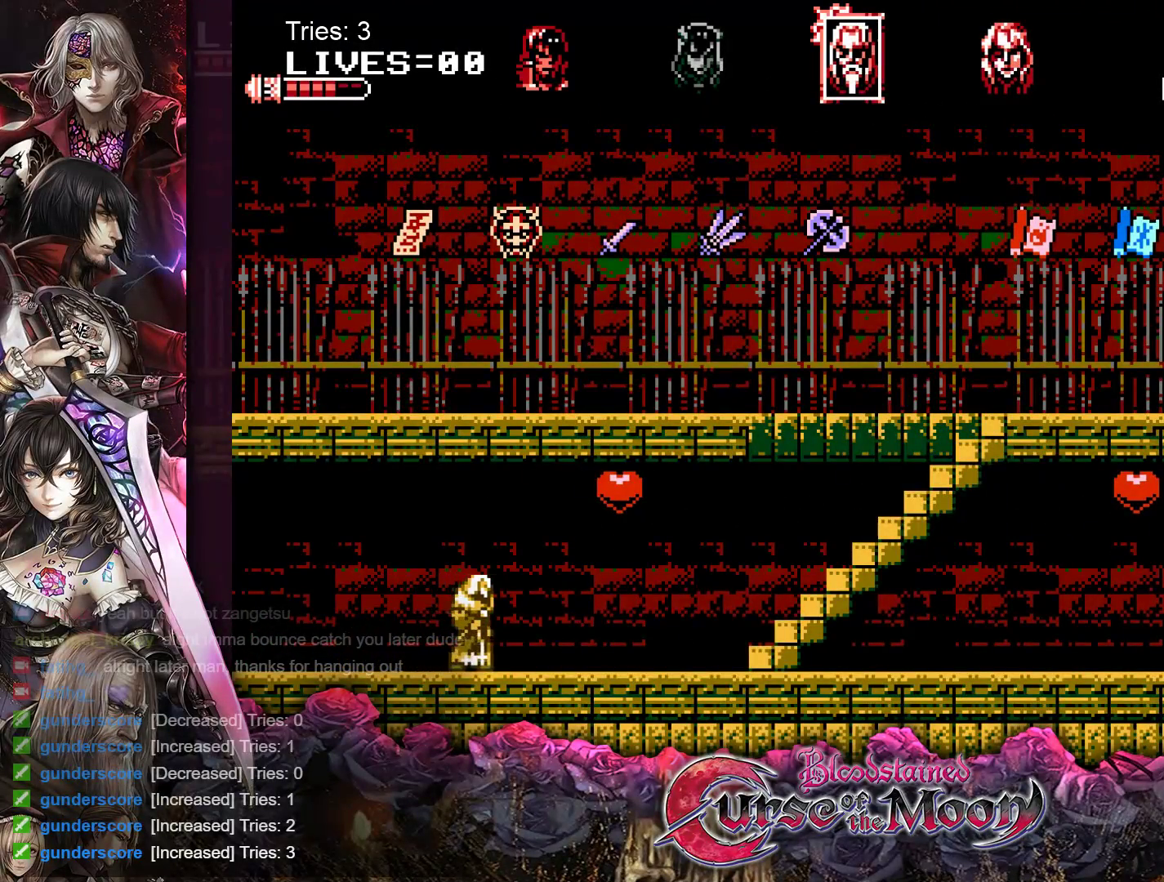
{"buttons": ["DPAD_RIGHT"], "events": []}
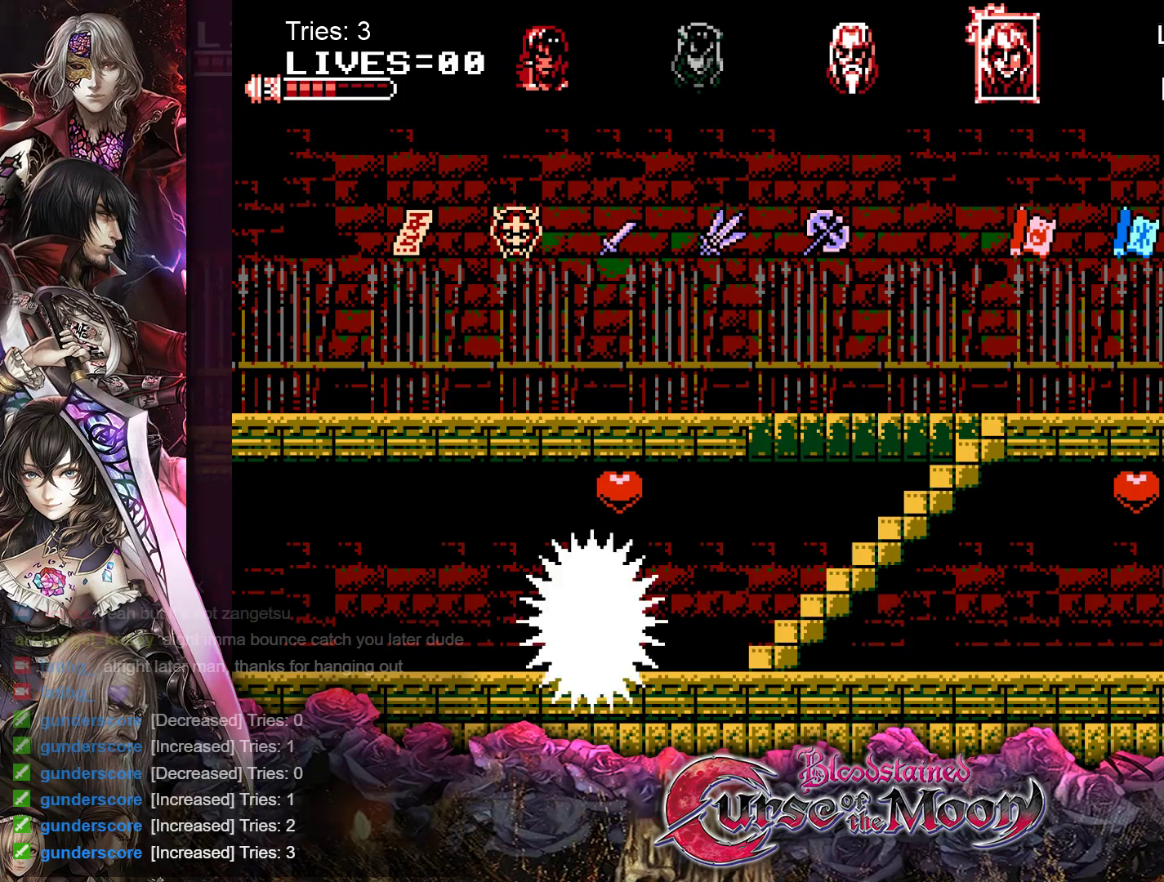
{"buttons": ["DPAD_RIGHT"], "events": []}
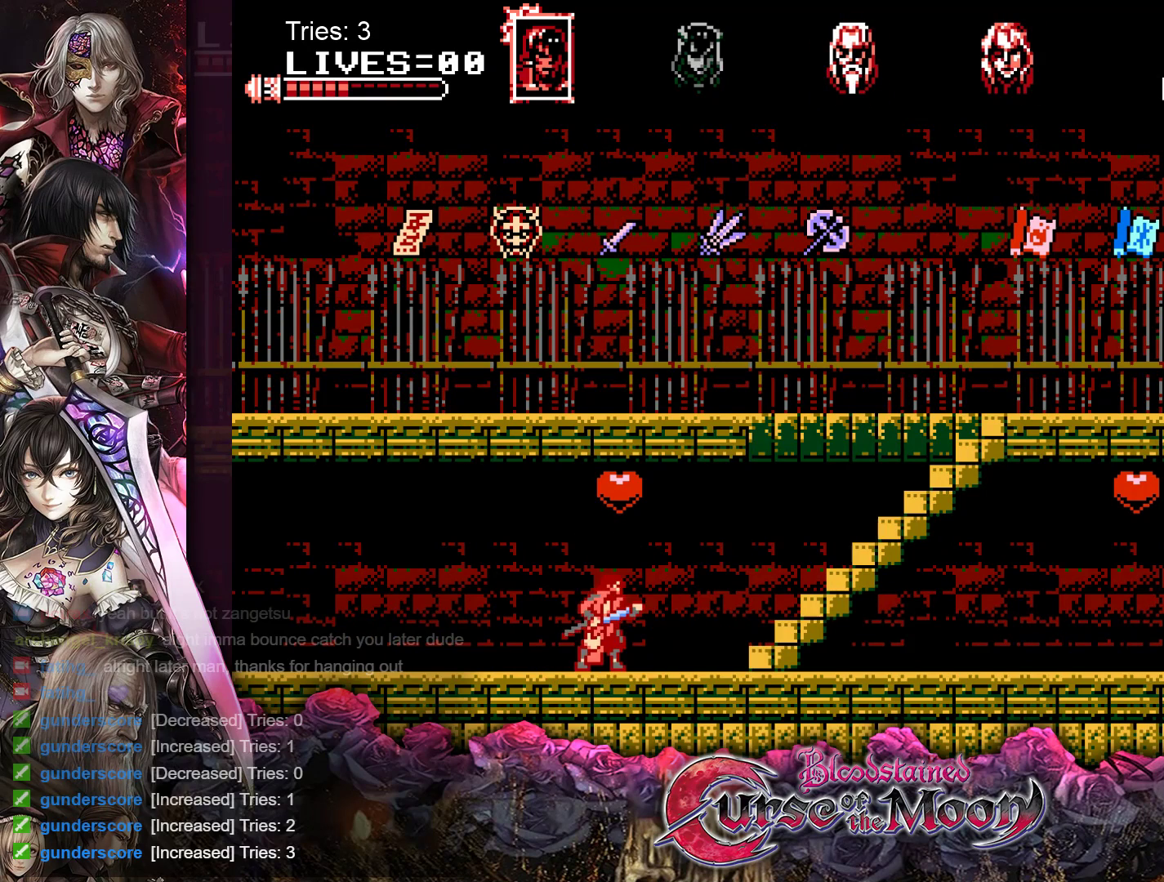
{"buttons": ["DPAD_RIGHT"], "events": []}
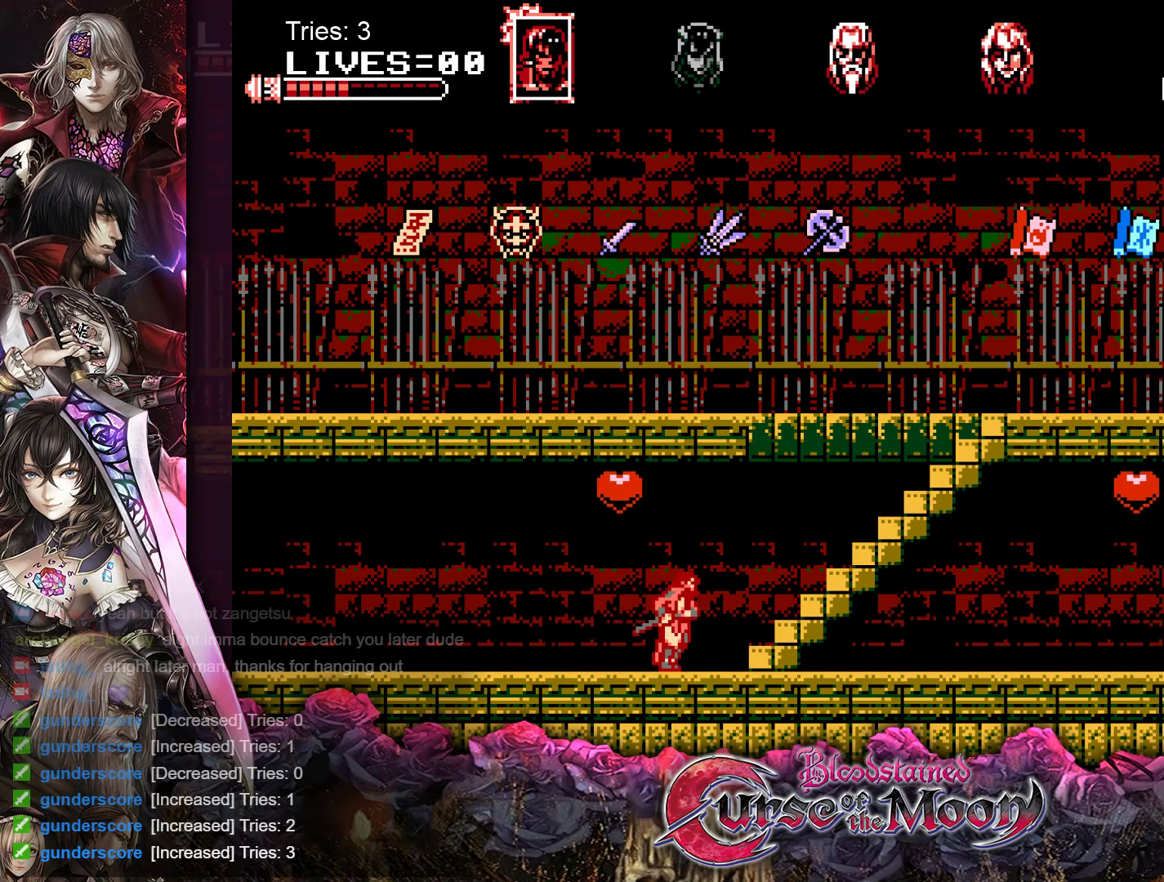
{"buttons": [], "events": [[117, "DPAD_UP", "down"], [350, "DPAD_UP", "up"], [400, "DPAD_RIGHT", "up"]]}
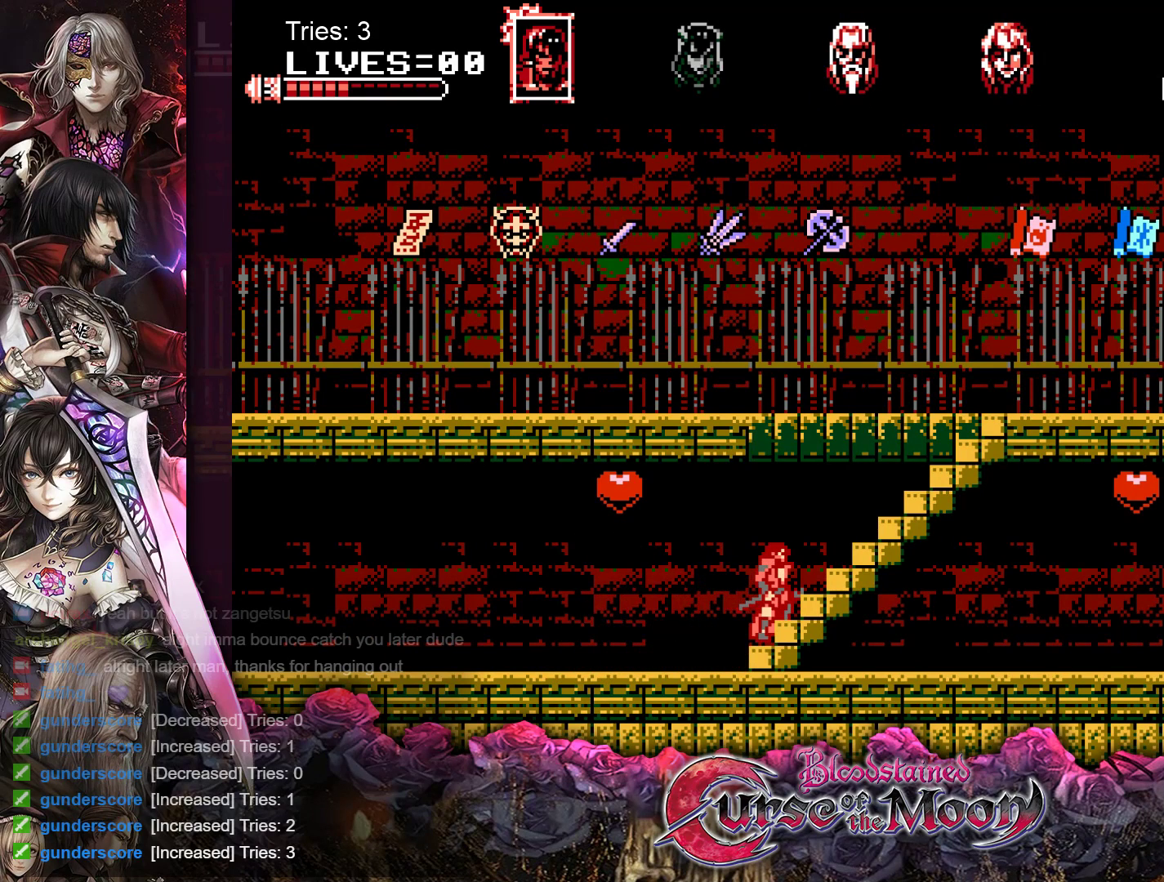
{"buttons": [], "events": []}
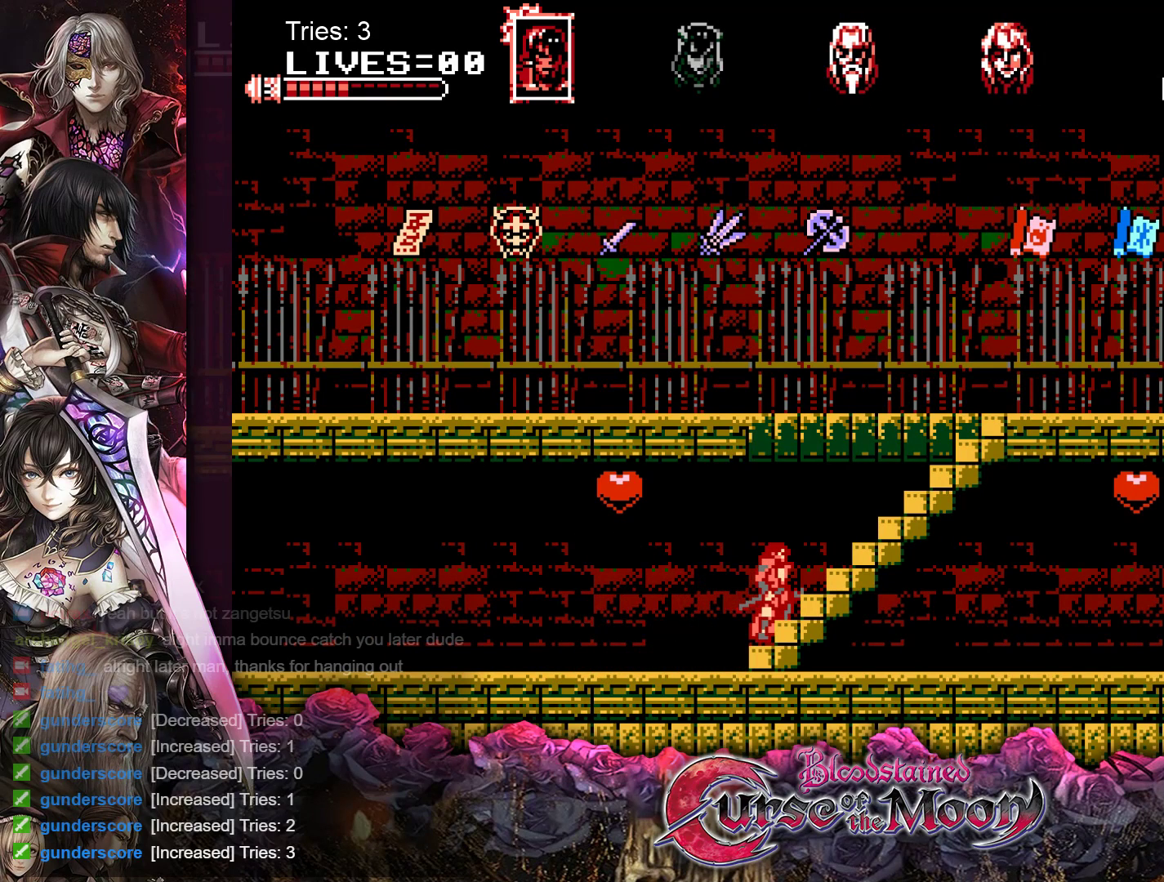
{"buttons": [], "events": []}
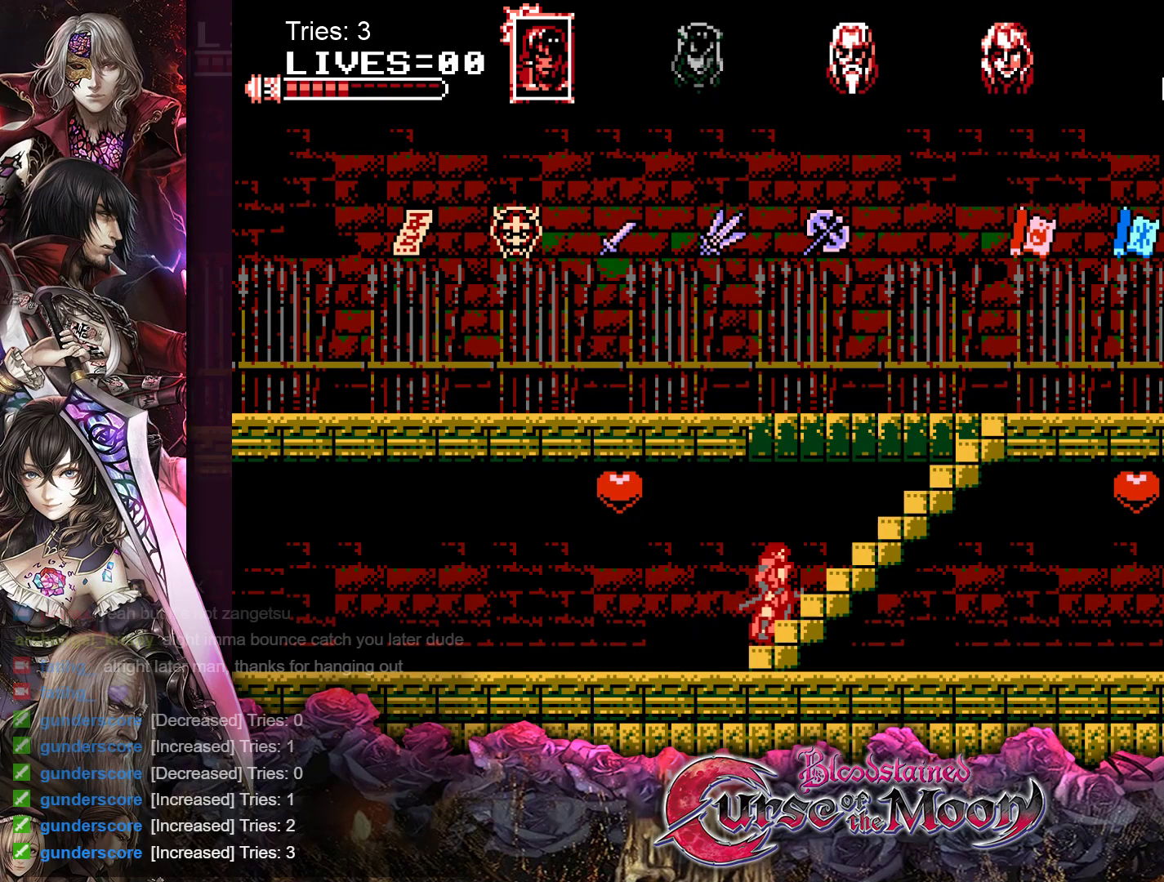
{"buttons": [], "events": []}
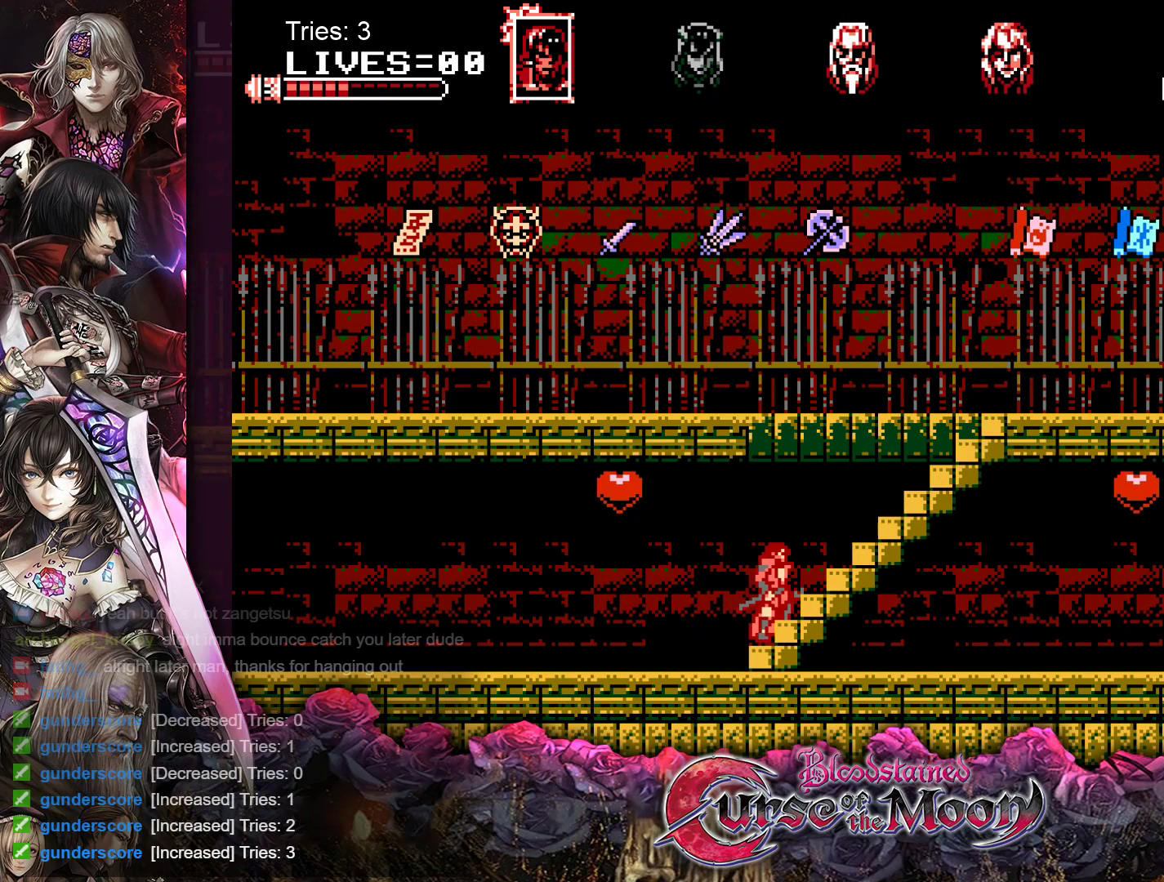
{"buttons": [], "events": []}
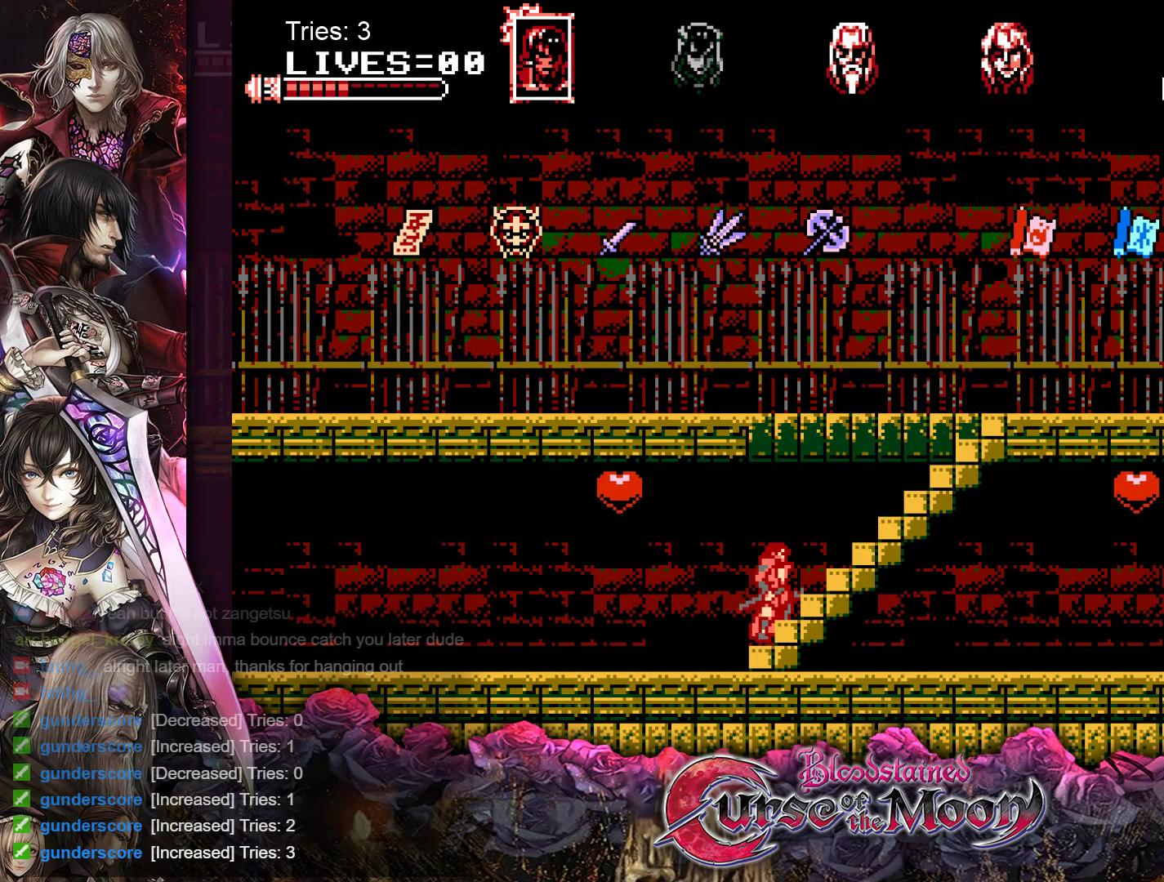
{"buttons": [], "events": []}
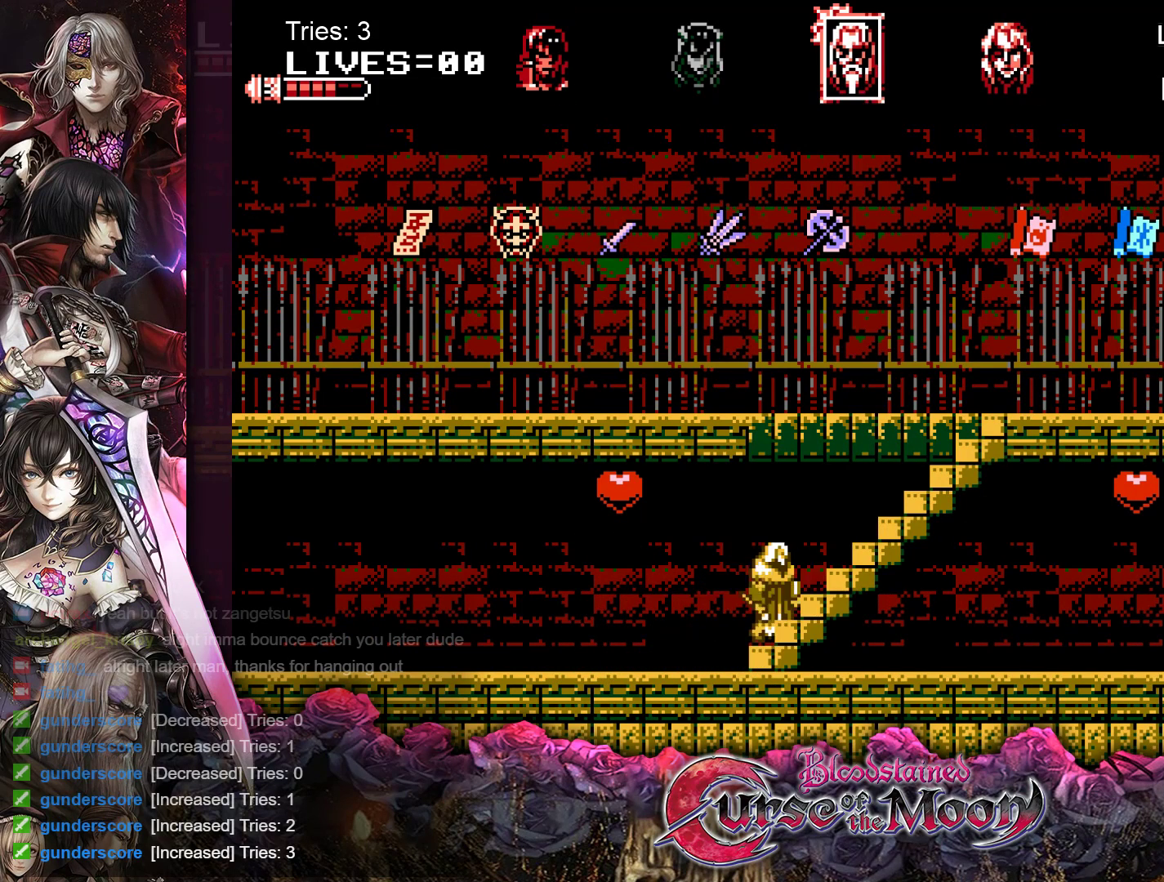
{"buttons": [], "events": []}
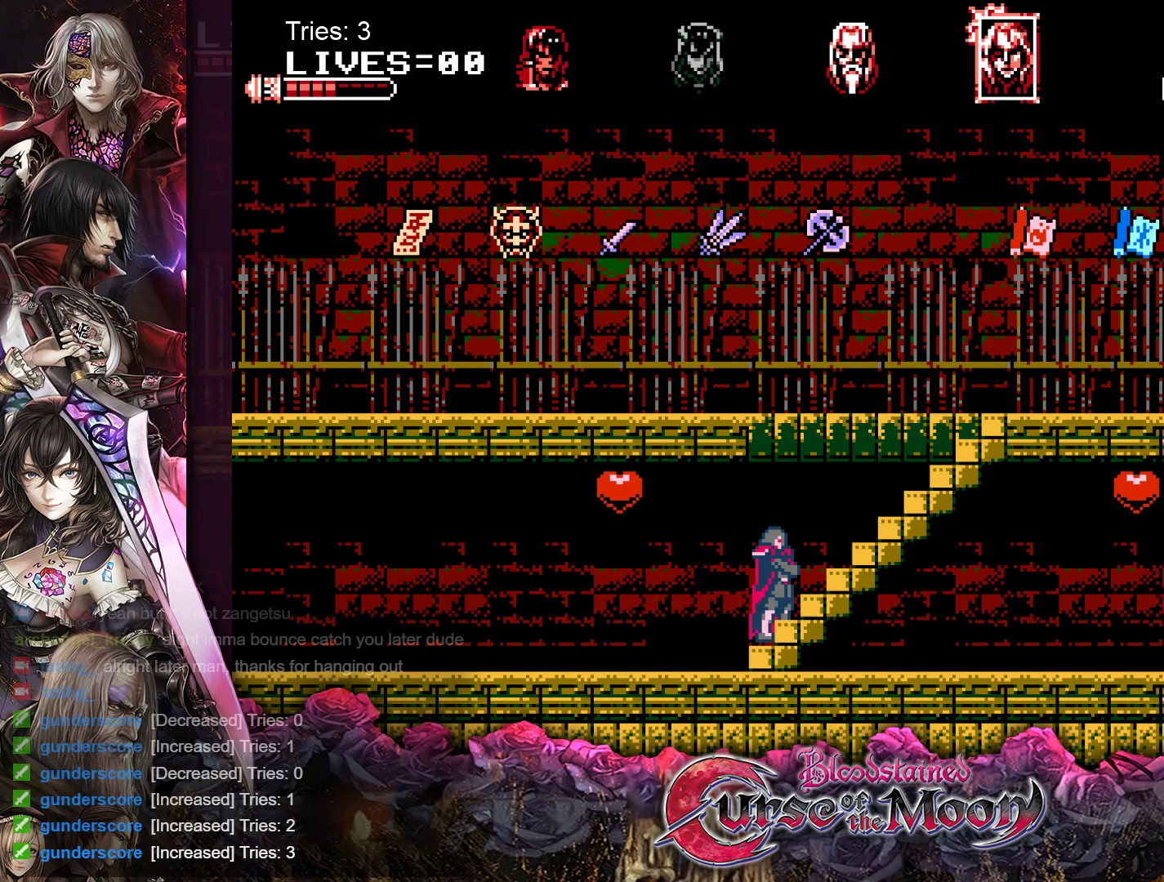
{"buttons": [], "events": []}
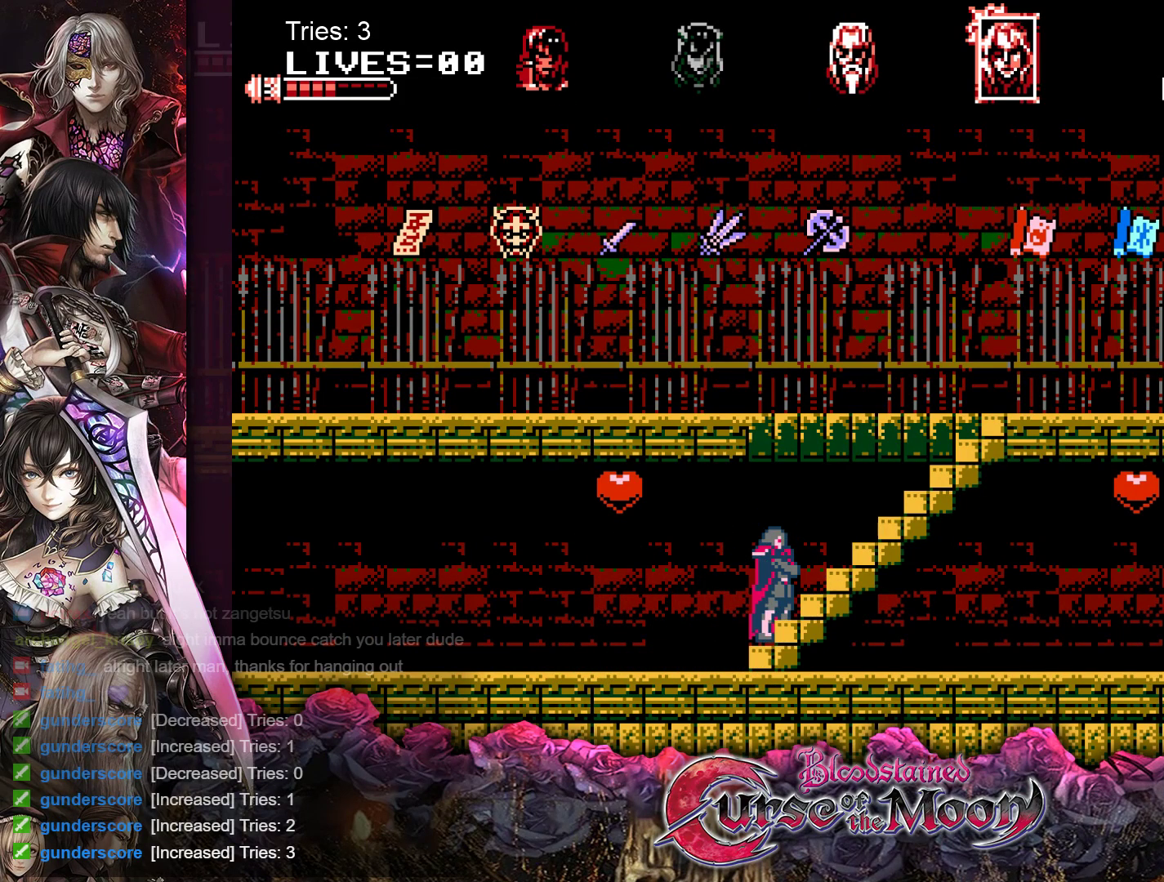
{"buttons": ["DPAD_LEFT"], "events": [[383, "DPAD_LEFT", "down"]]}
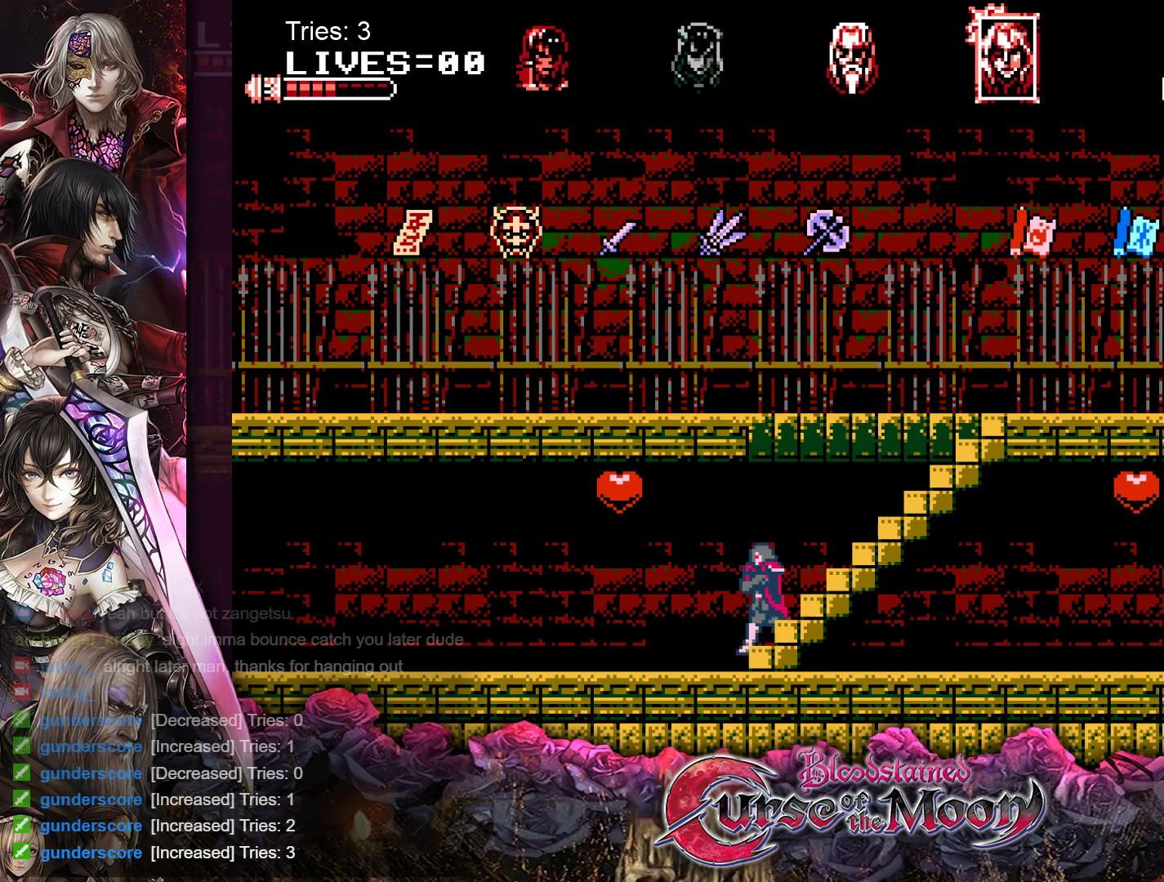
{"buttons": ["DPAD_RIGHT"], "events": [[183, "DPAD_LEFT", "up"], [283, "DPAD_RIGHT", "down"]]}
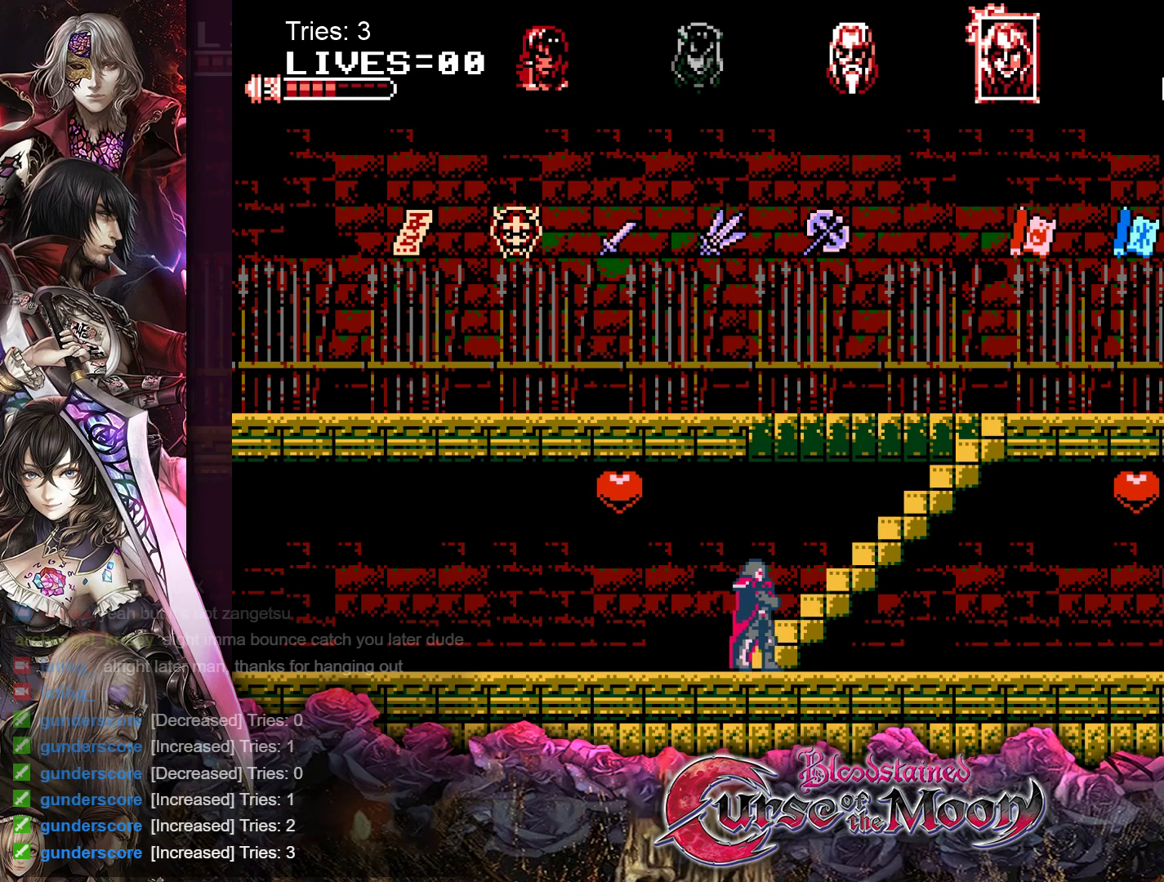
{"buttons": ["DPAD_RIGHT"], "events": []}
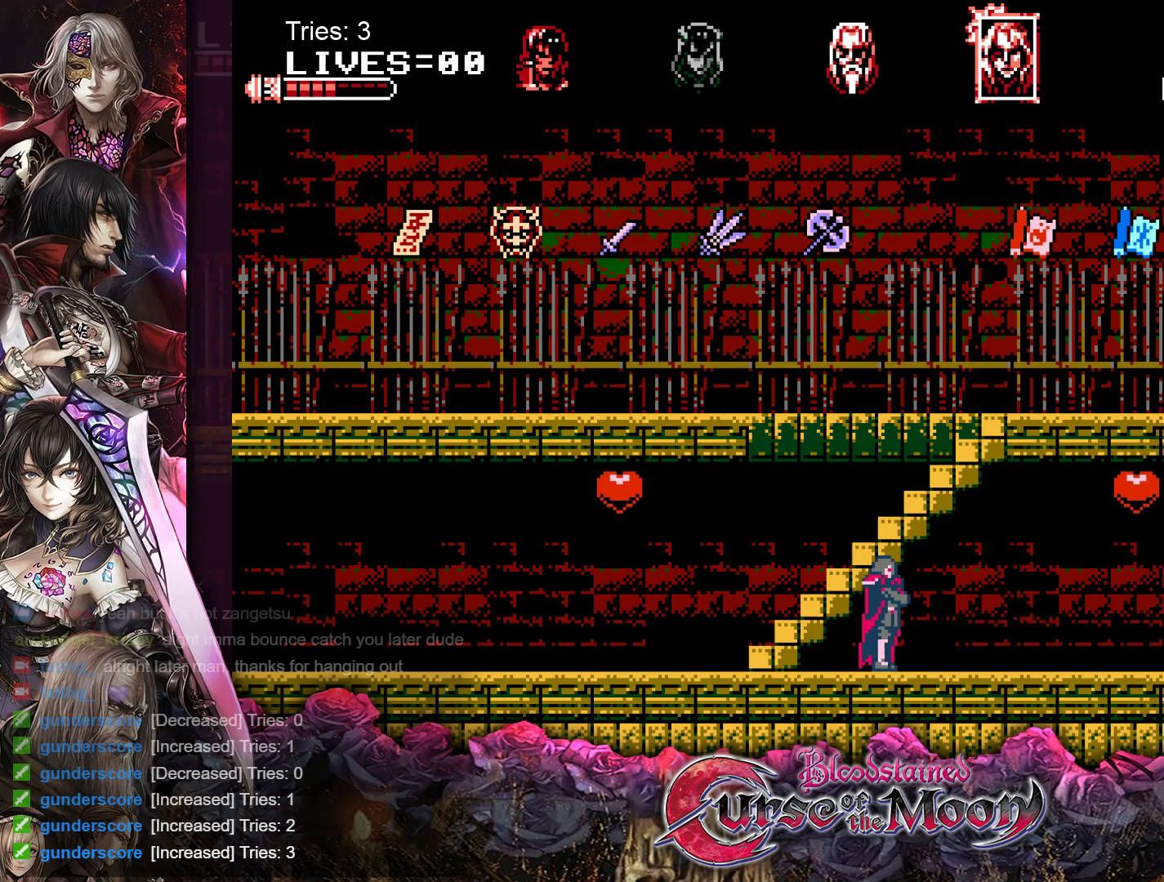
{"buttons": ["DPAD_RIGHT"], "events": []}
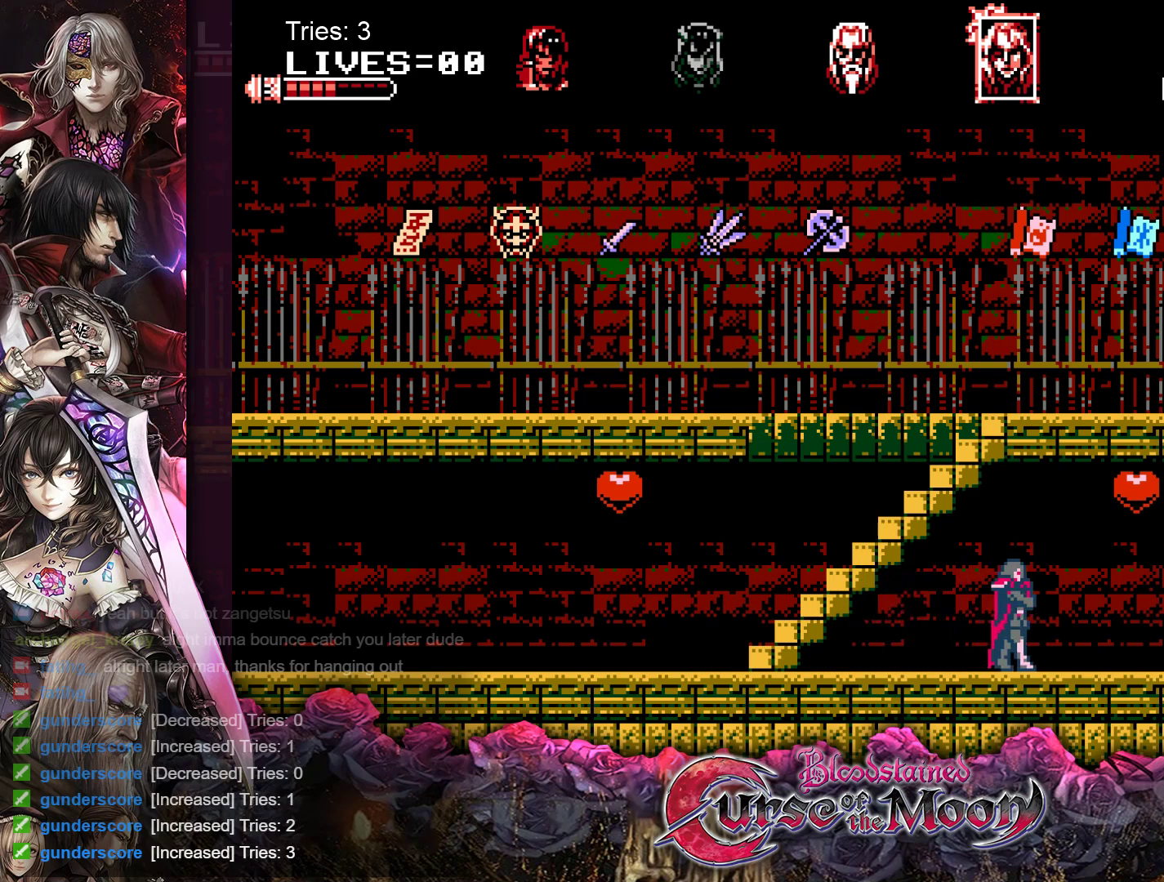
{"buttons": ["DPAD_RIGHT"], "events": []}
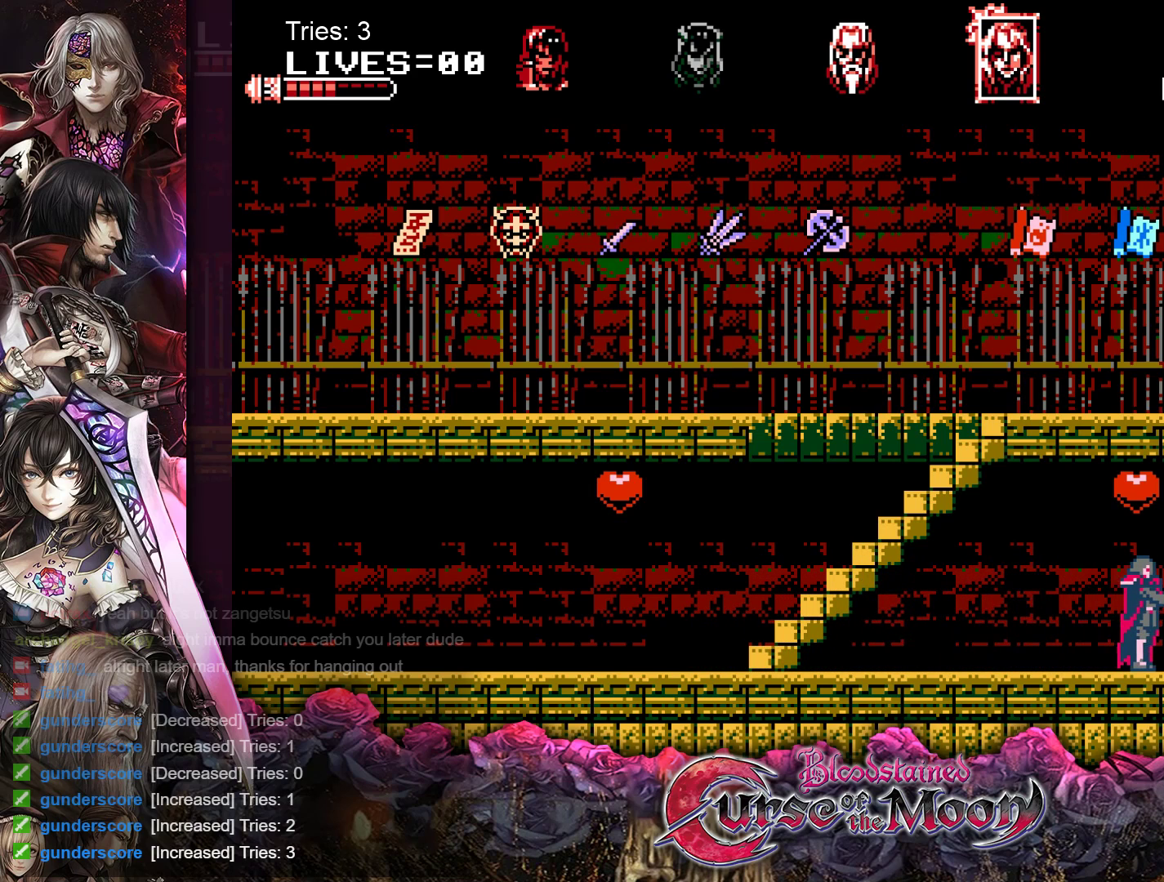
{"buttons": [], "events": [[17, "DPAD_RIGHT", "up"]]}
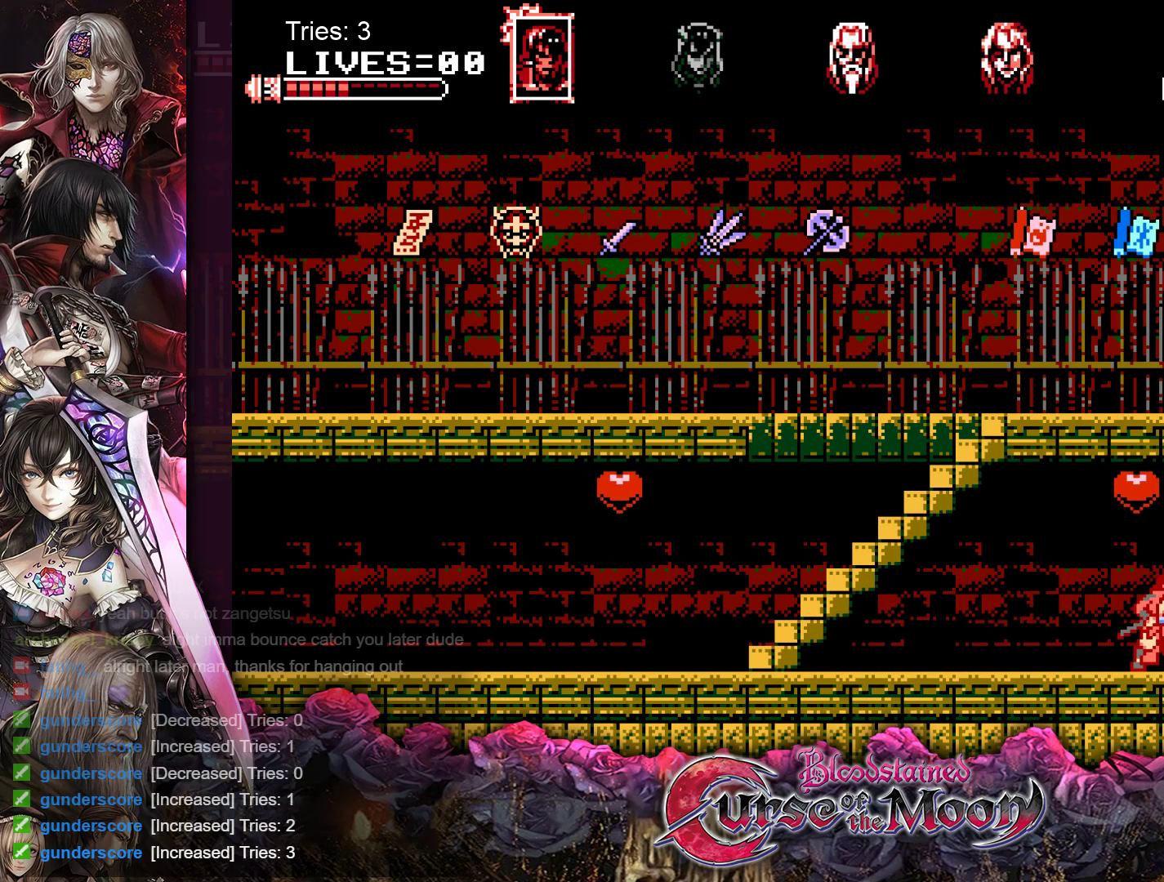
{"buttons": [], "events": []}
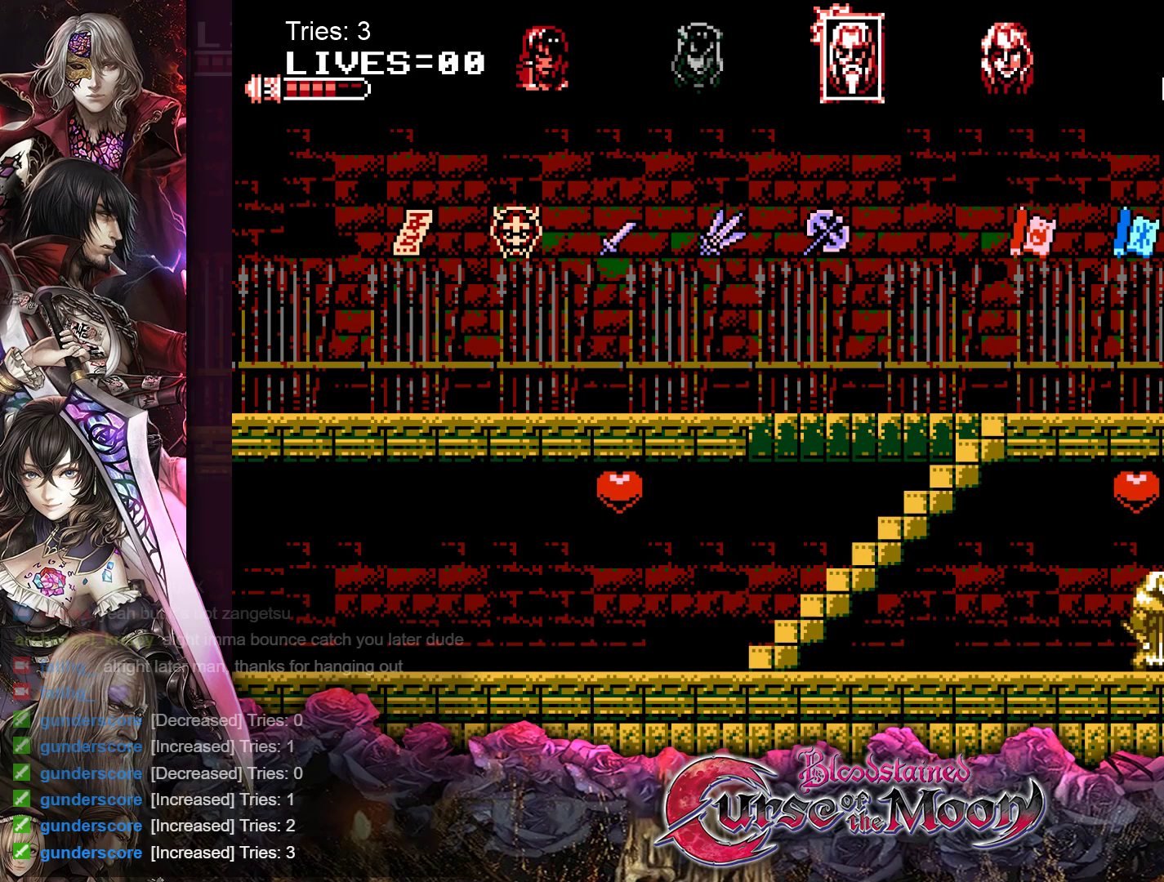
{"buttons": [], "events": []}
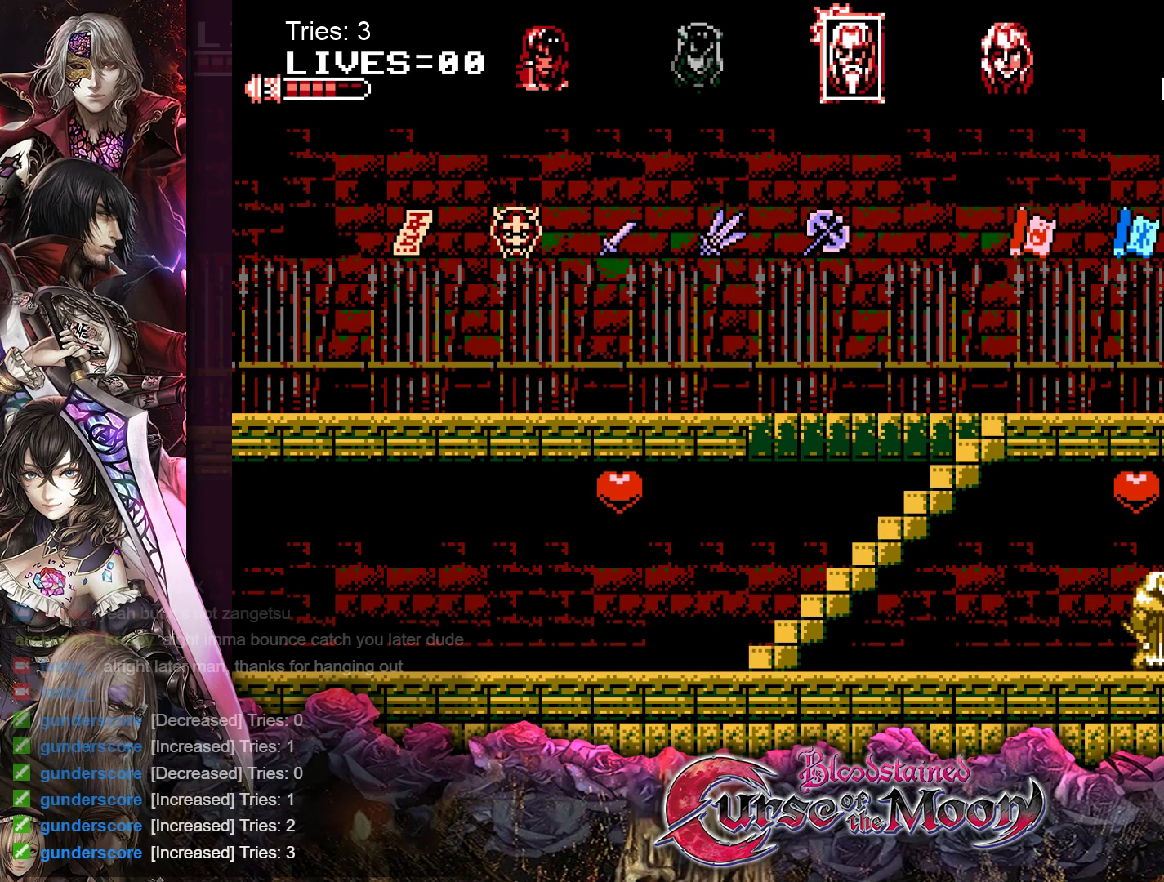
{"buttons": [], "events": []}
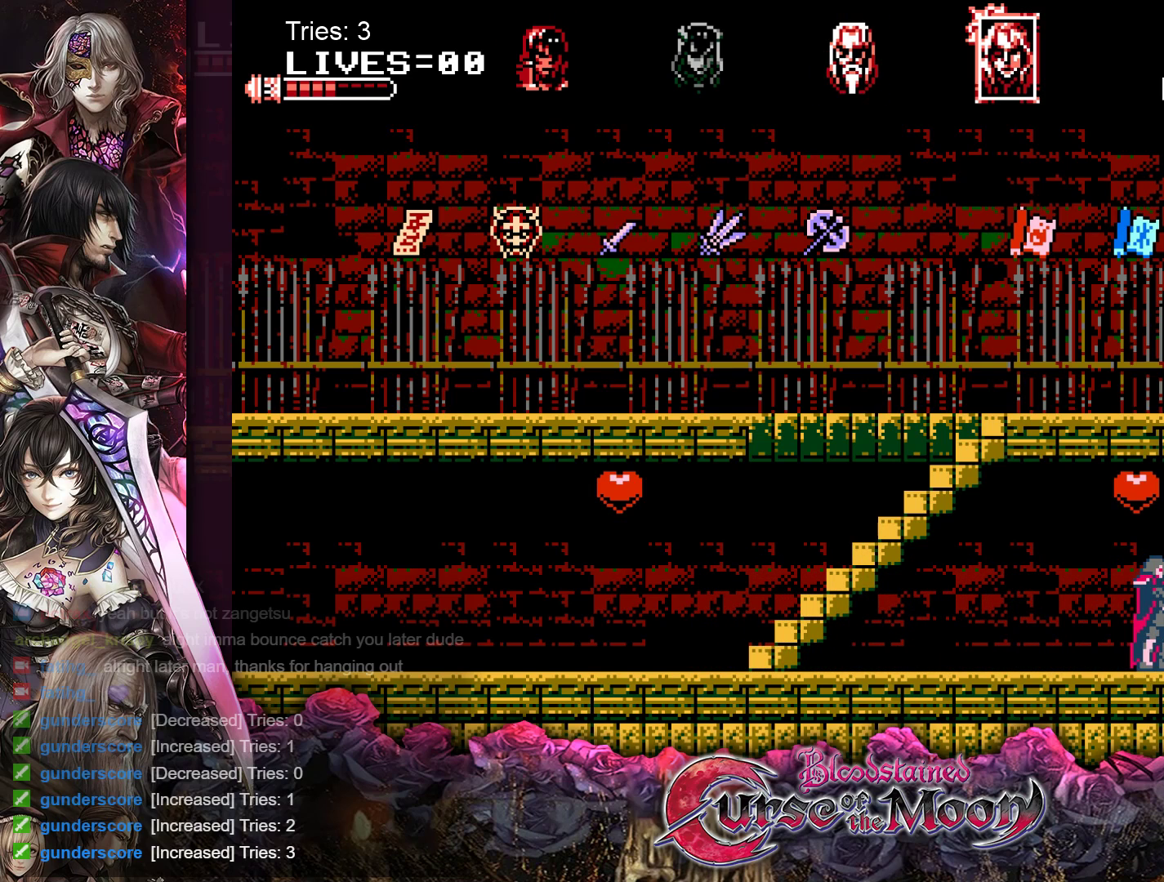
{"buttons": [], "events": []}
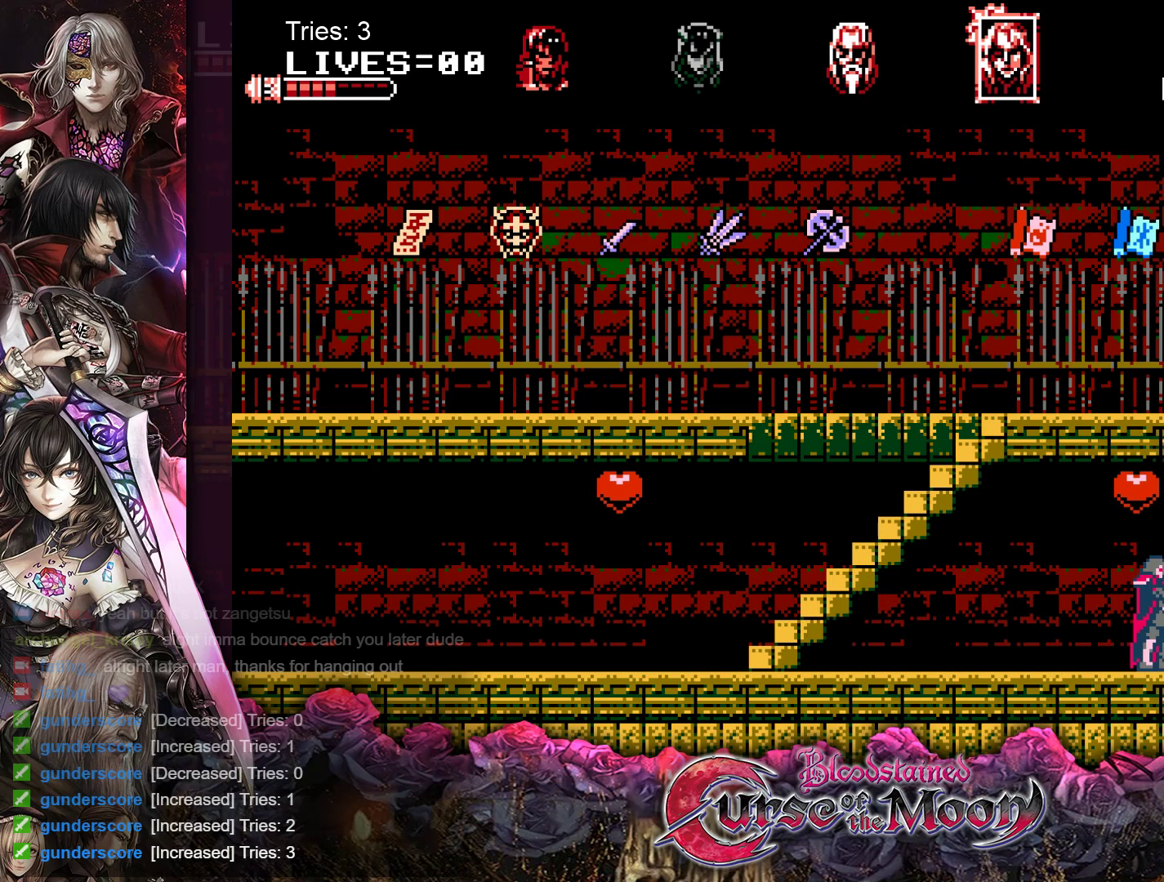
{"buttons": [], "events": [[333, "B", "down"], [500, "B", "up"]]}
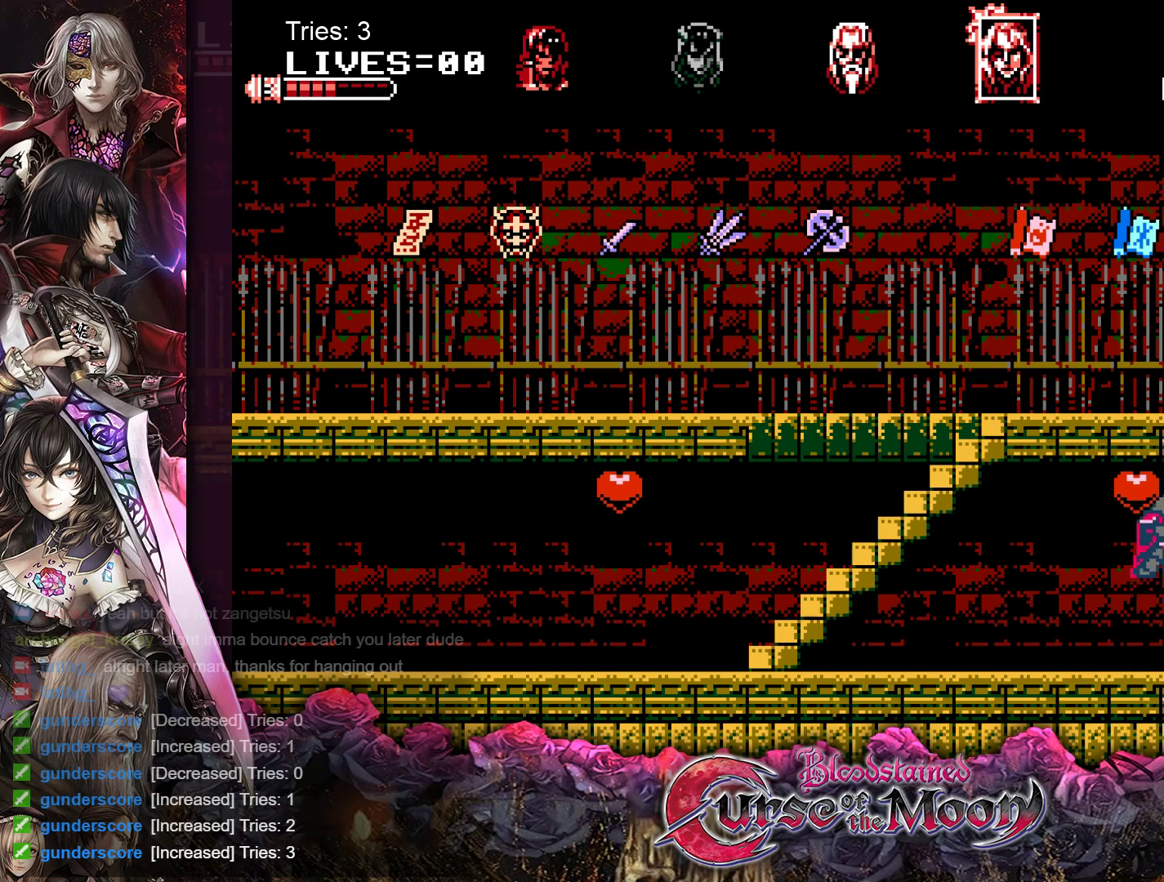
{"buttons": [], "events": []}
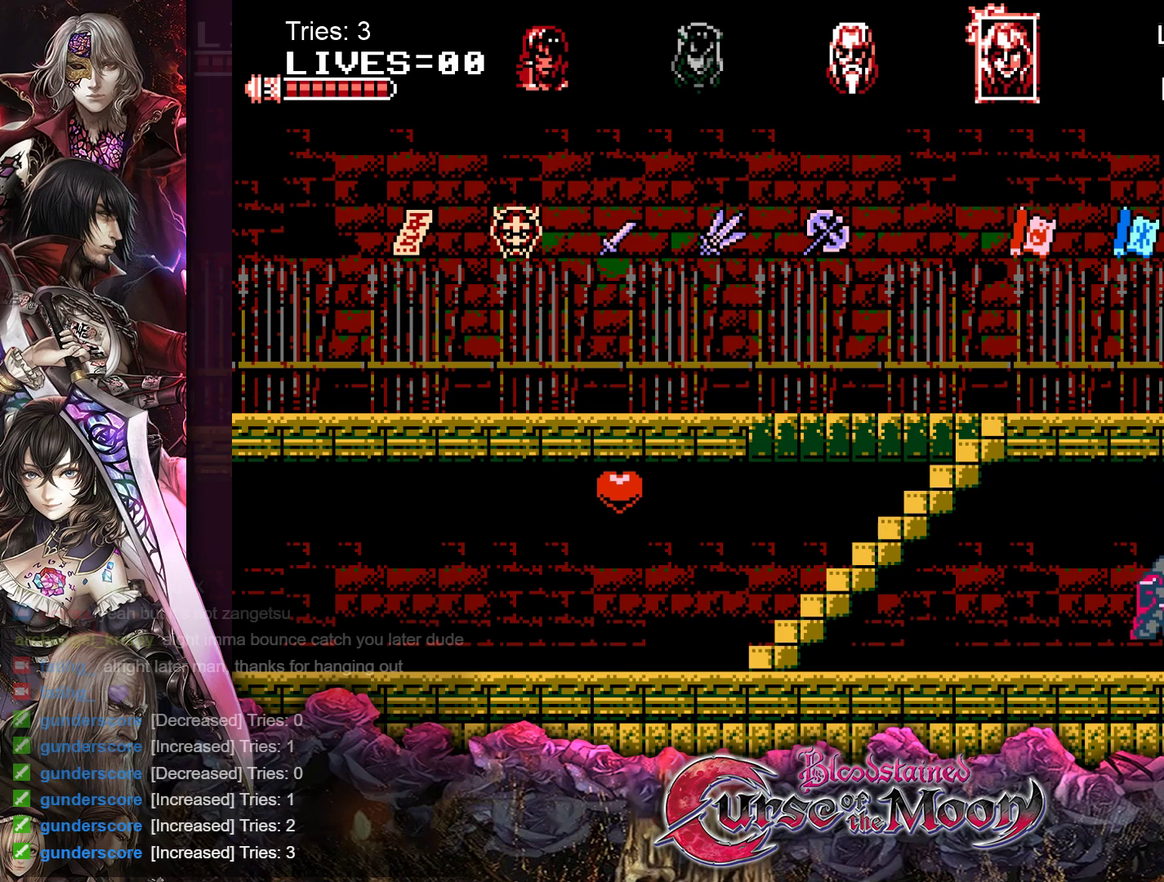
{"buttons": ["DPAD_LEFT"], "events": [[433, "DPAD_LEFT", "down"]]}